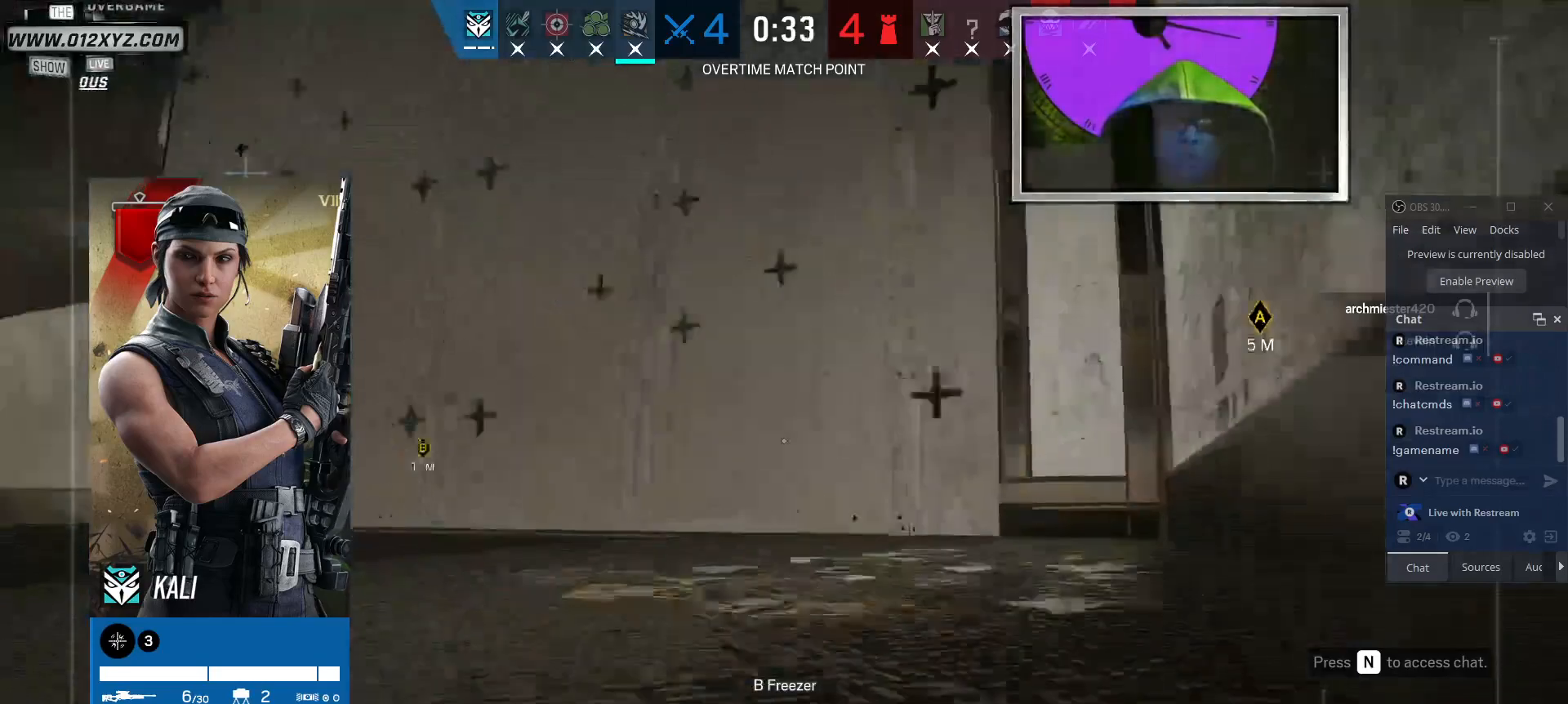
Gameplay with keyboard and mouse; each line is a JSON object with the keys and mouse buttons held at the frame after it. "events" lists presses ("down") and releases ("up") of "1", "2", "3", "5", "a", "alt", "b", "c", "ctrl", "d", "f", "g", "q", "r", "s", "shift", "space", "t", "tab", "v", "w", "x", "z", "mouse_left", "mouse_wheel", "mouse_right", "mouse_mb4" and "mouse_mb5" between this image and that frame as [ms after this image, input, new state], when the widget could be followed in between. "mouse_left", "mouse_wheel", "mouse_right", "mouse_mb4", "mouse_mb5" = the "left", "wheel", "right", "mb4", "mb5" buttons of the "mouse" list. No other keys are recorded. "wheel" means that the mouse wheel is clicked or scrolled. Not read: 4 e mouse_move.
{"keys": [], "mouse": [], "events": []}
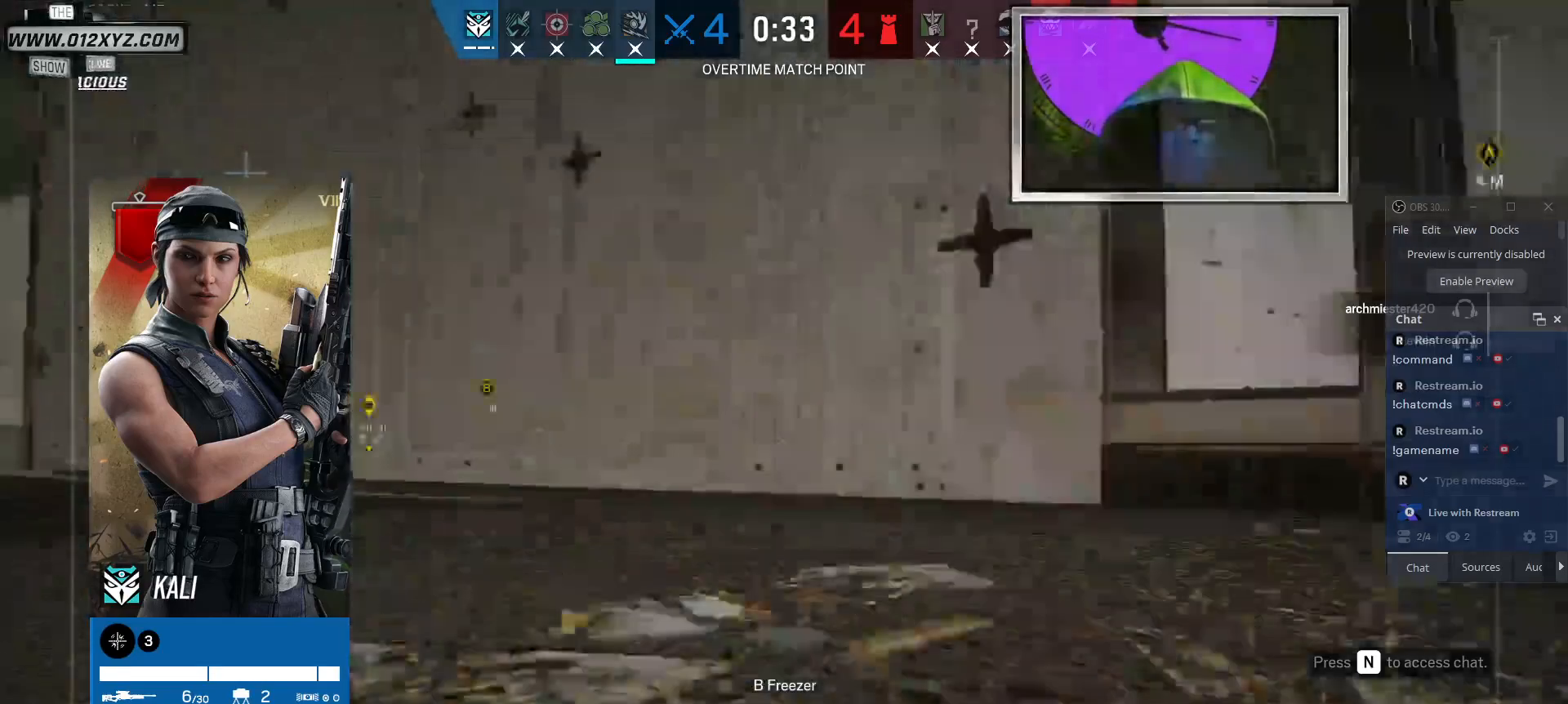
{"keys": [], "mouse": [], "events": []}
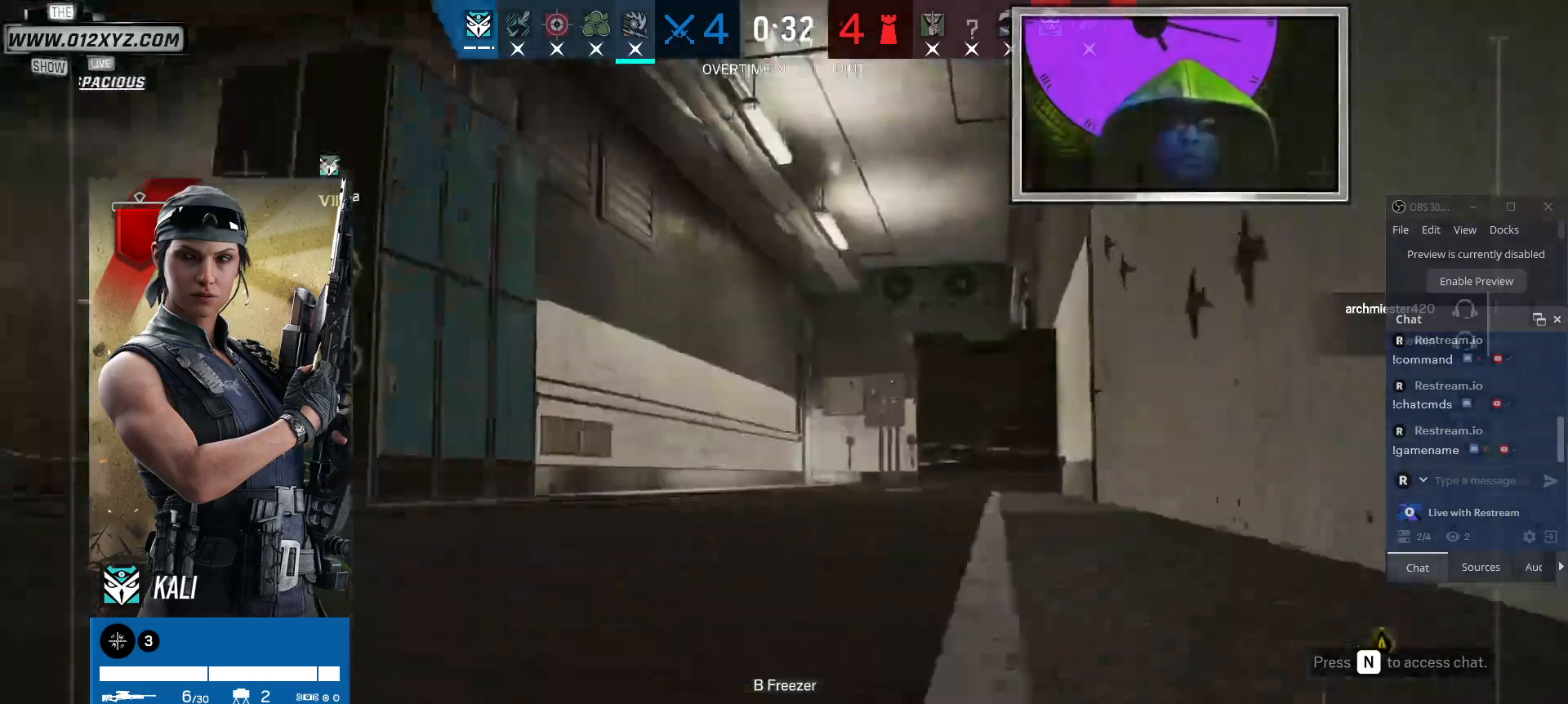
{"keys": [], "mouse": [], "events": []}
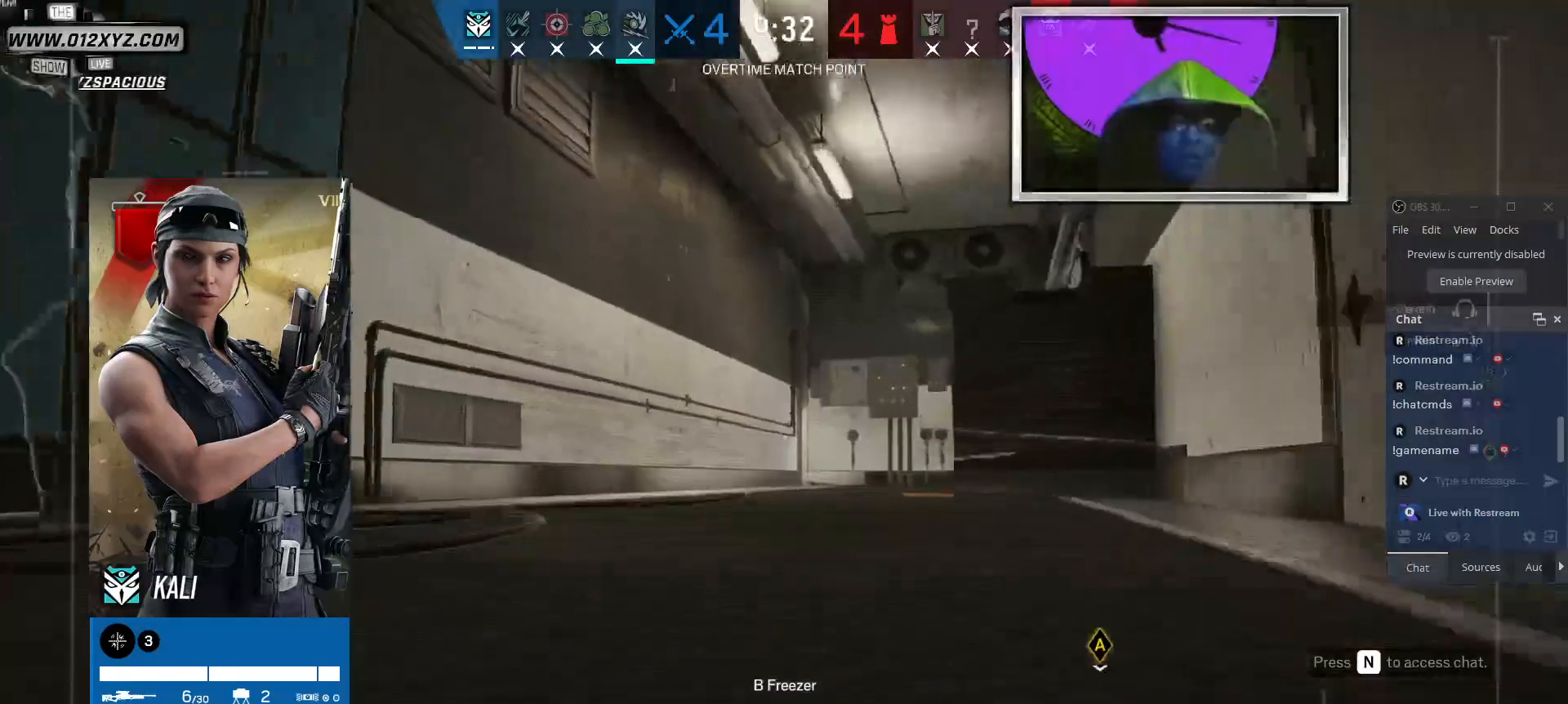
{"keys": [], "mouse": [], "events": []}
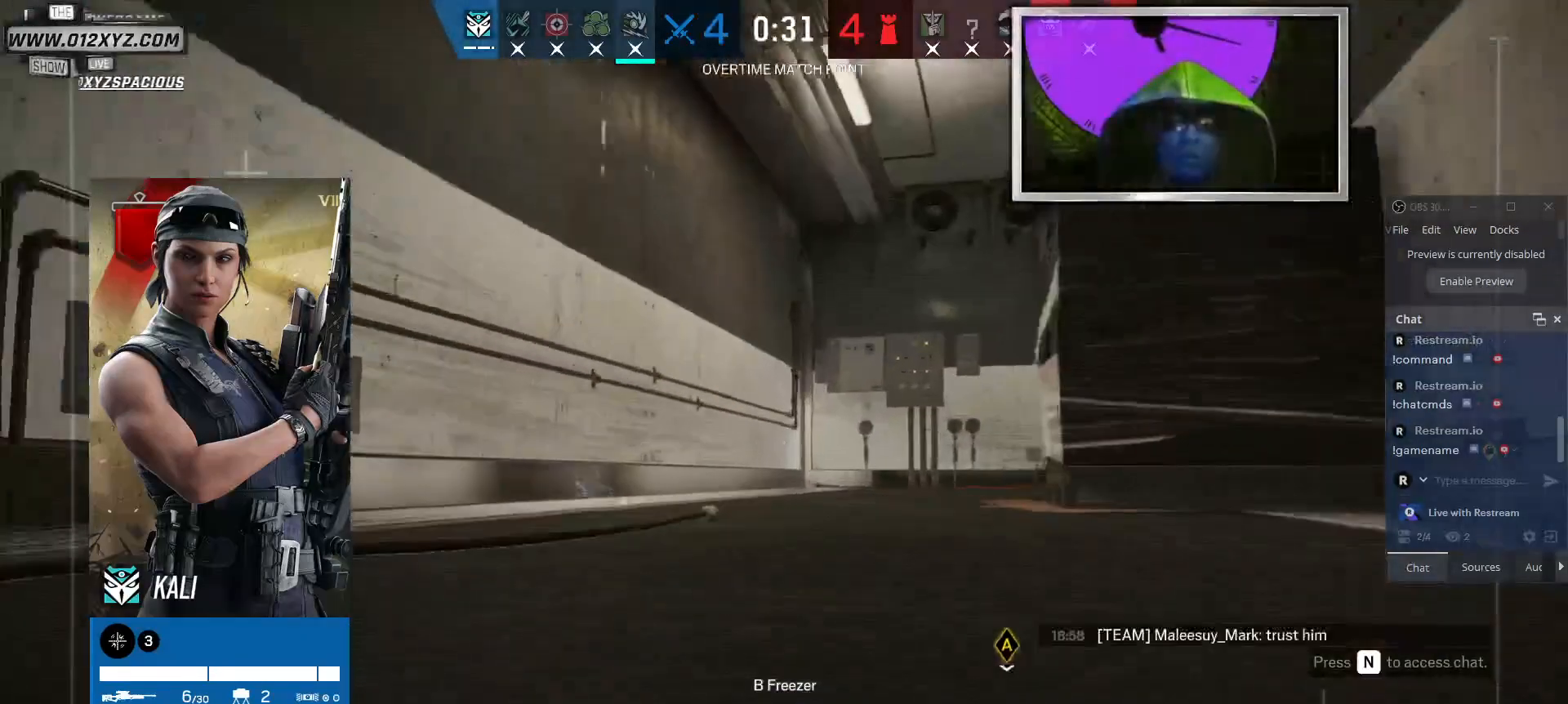
{"keys": [], "mouse": [], "events": []}
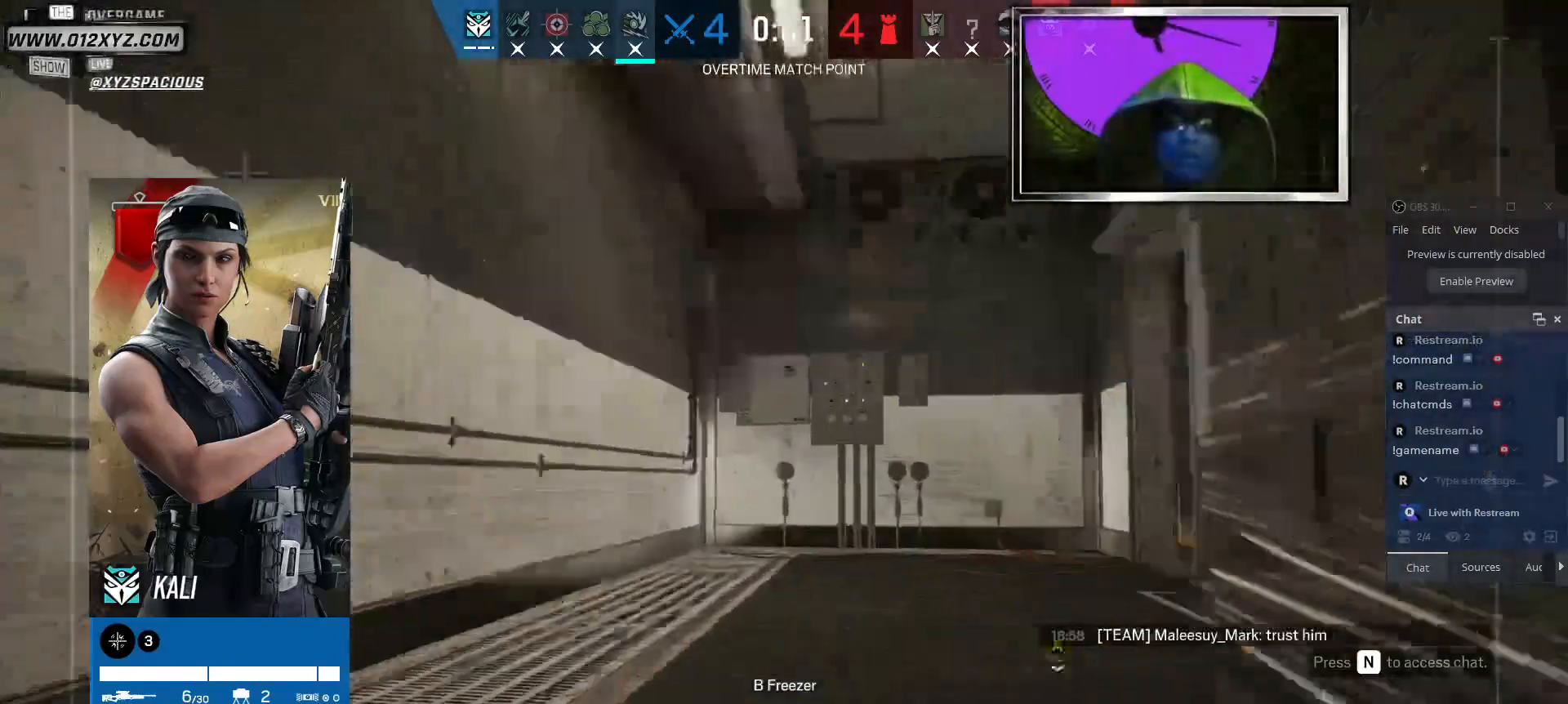
{"keys": ["x"], "mouse": [], "events": [[500, "x", "down"]]}
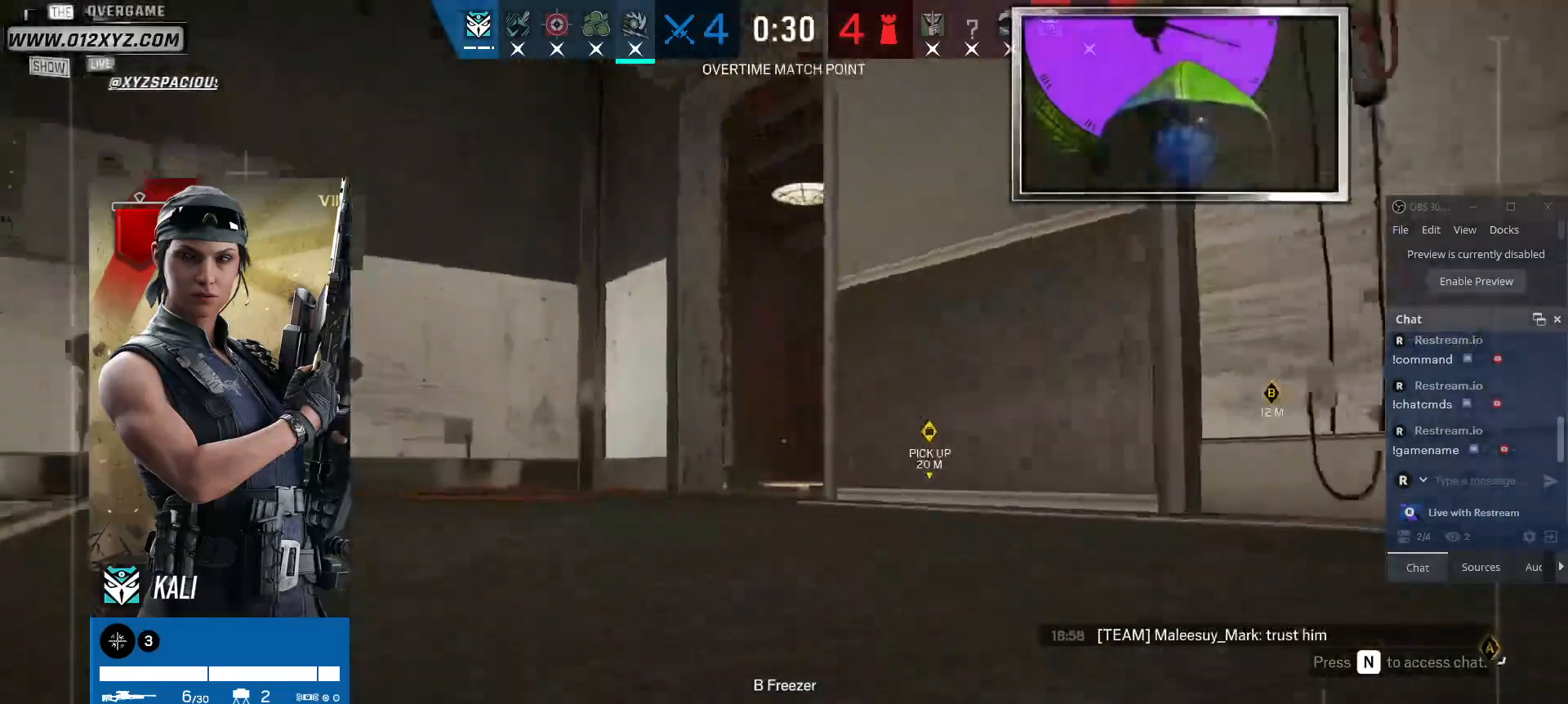
{"keys": ["x"], "mouse": [], "events": []}
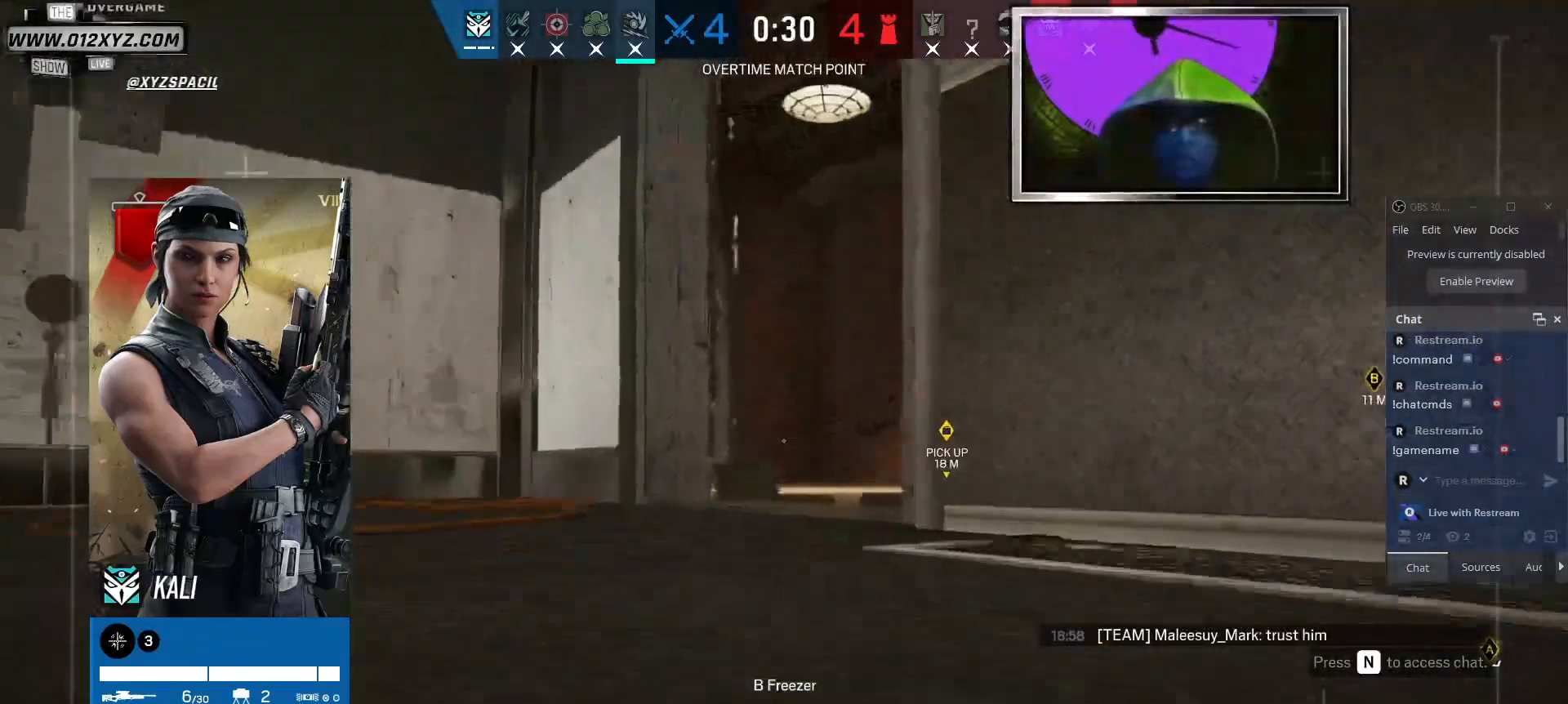
{"keys": ["x"], "mouse": [], "events": []}
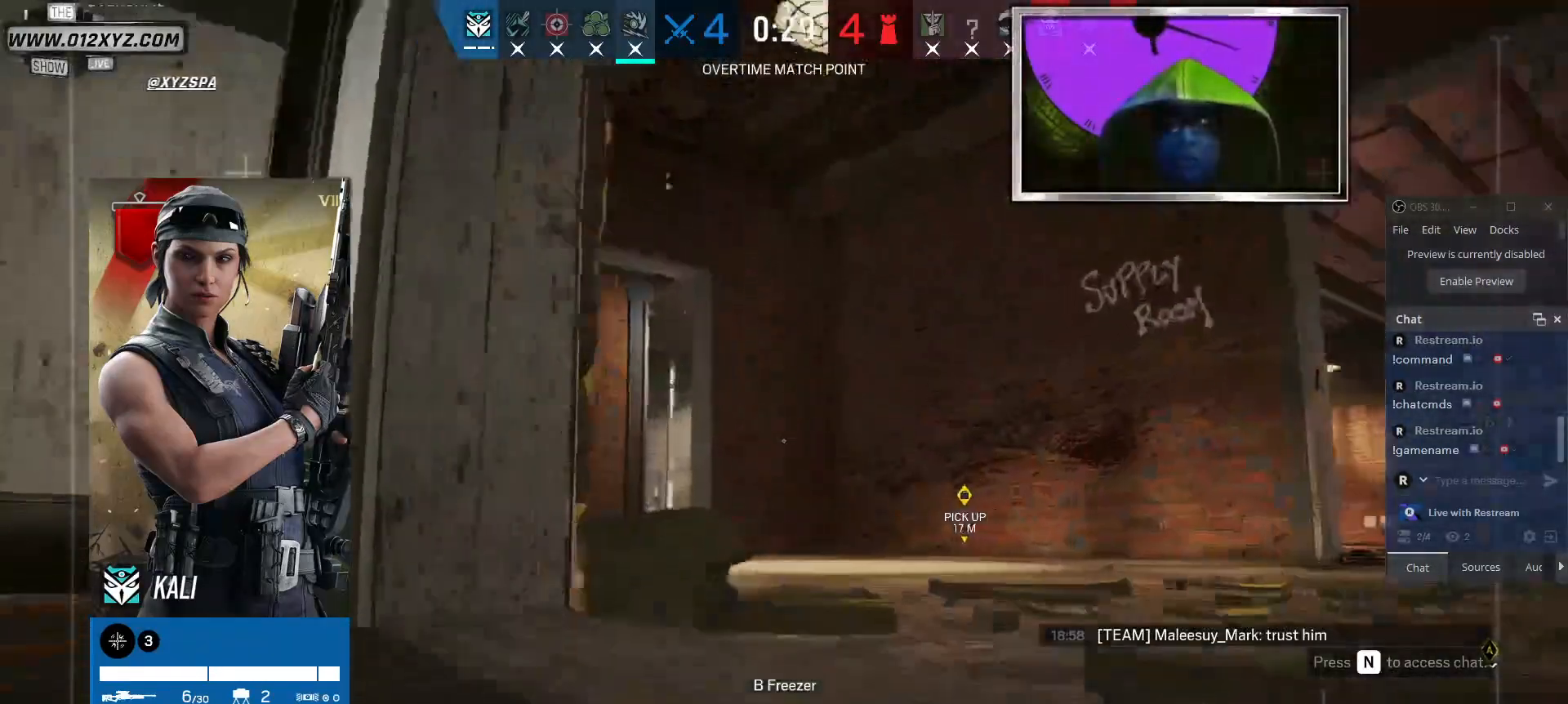
{"keys": ["x"], "mouse": [], "events": []}
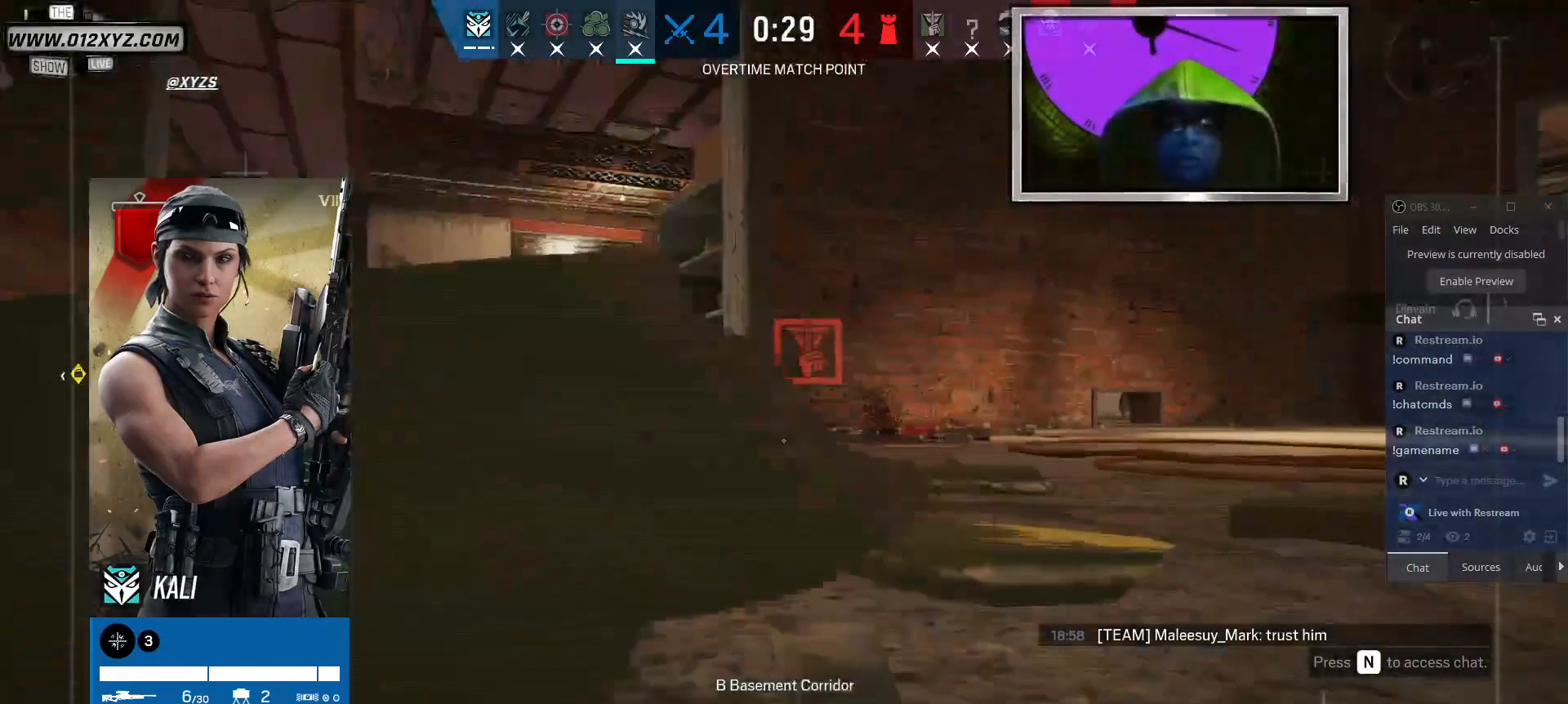
{"keys": ["x"], "mouse": [], "events": [[34, "x", "up"], [134, "x", "down"]]}
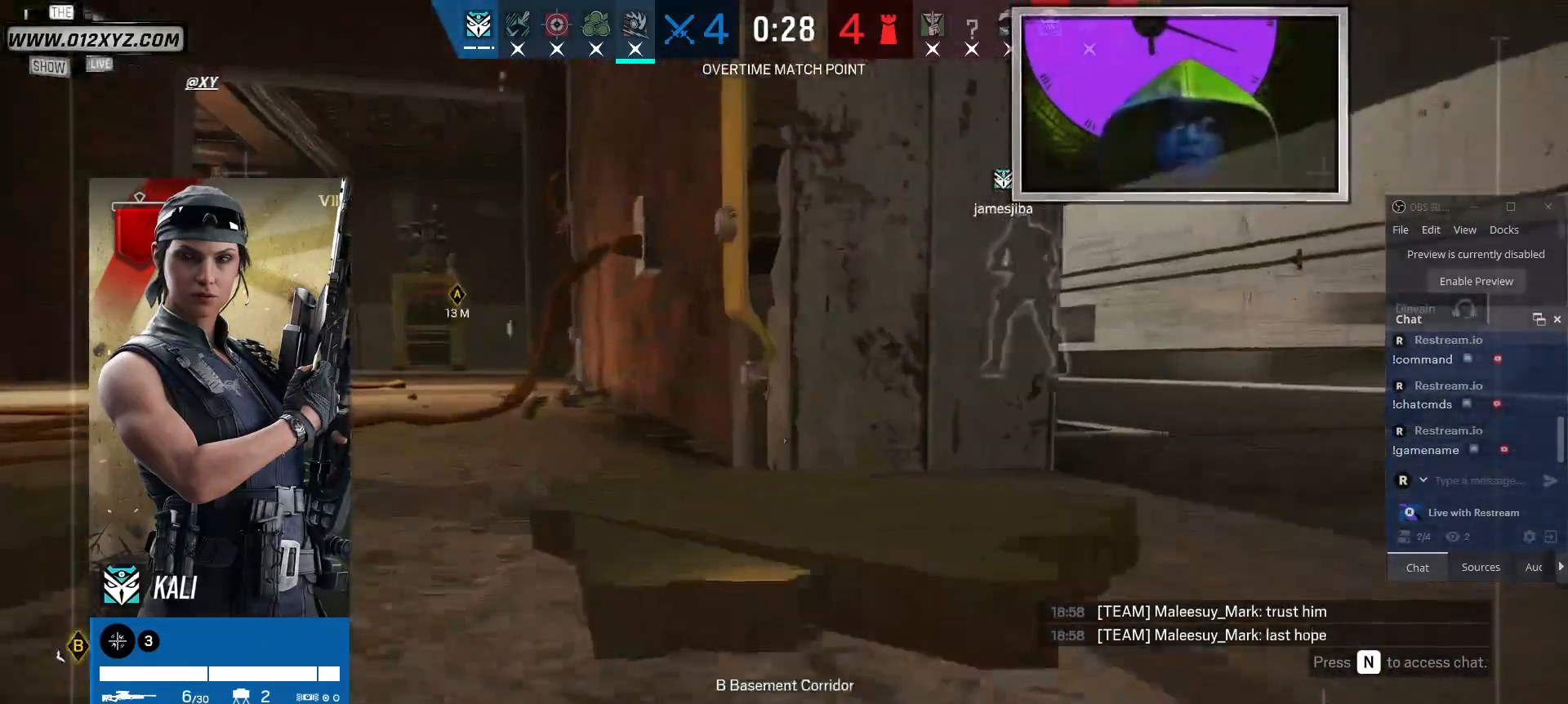
{"keys": ["x"], "mouse": [], "events": []}
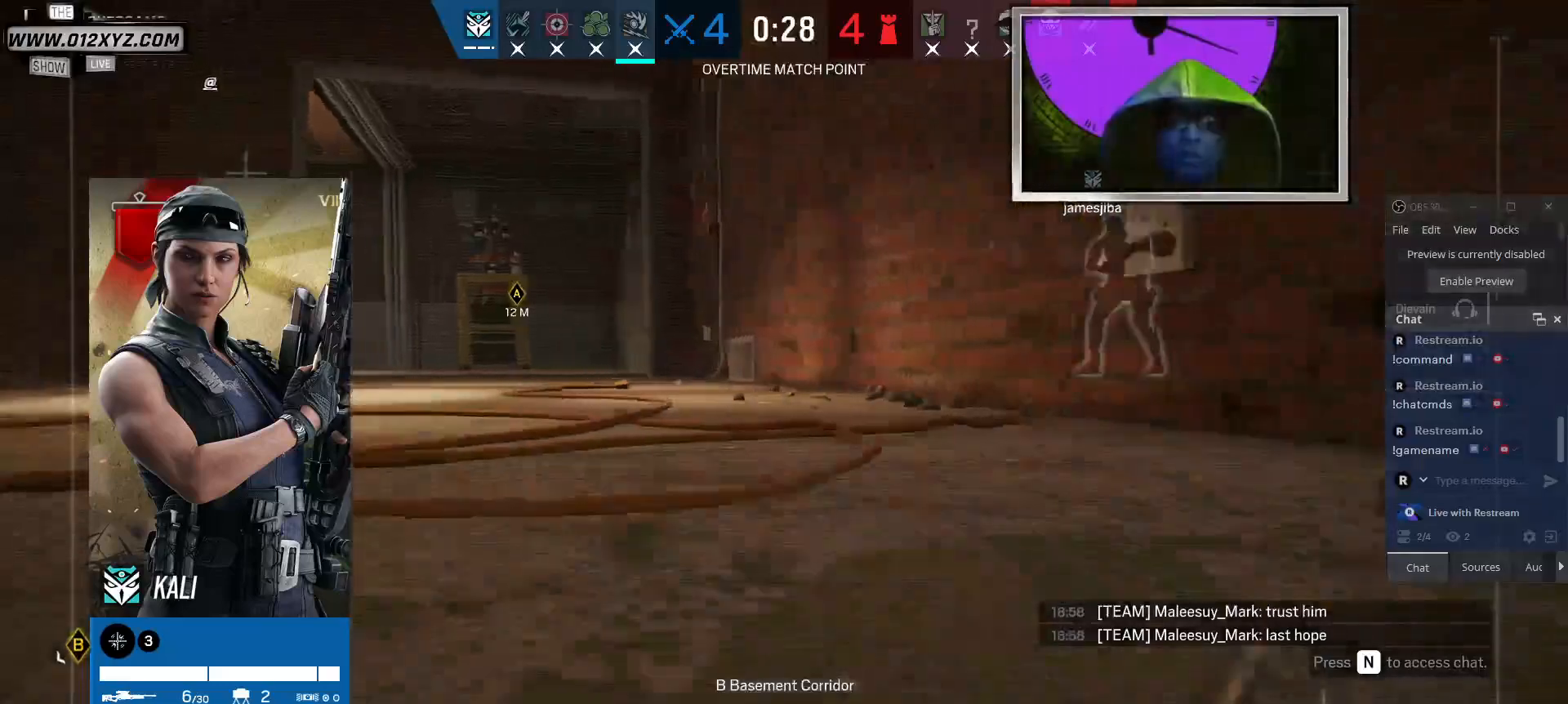
{"keys": ["x"], "mouse": [], "events": []}
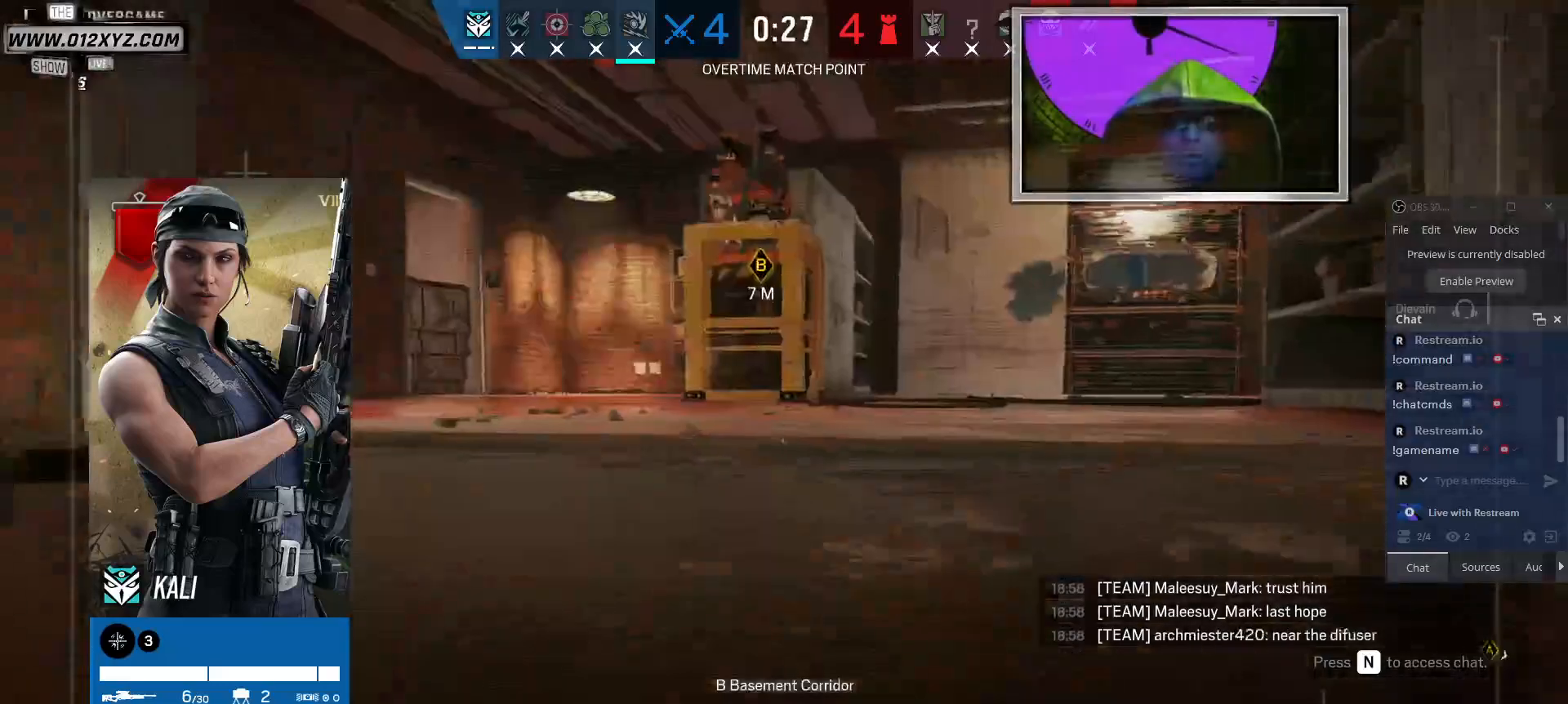
{"keys": ["x"], "mouse": [], "events": []}
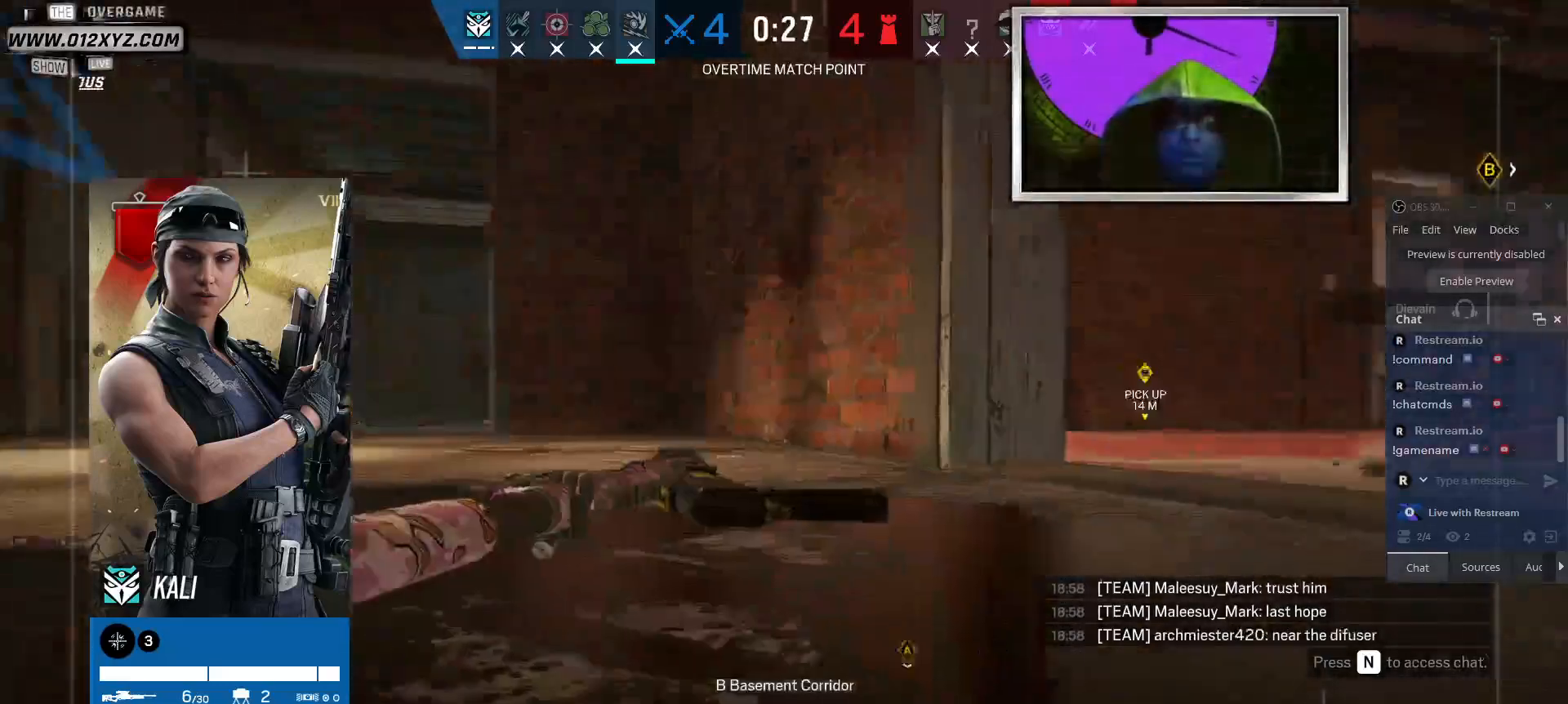
{"keys": [], "mouse": [], "events": [[234, "x", "up"]]}
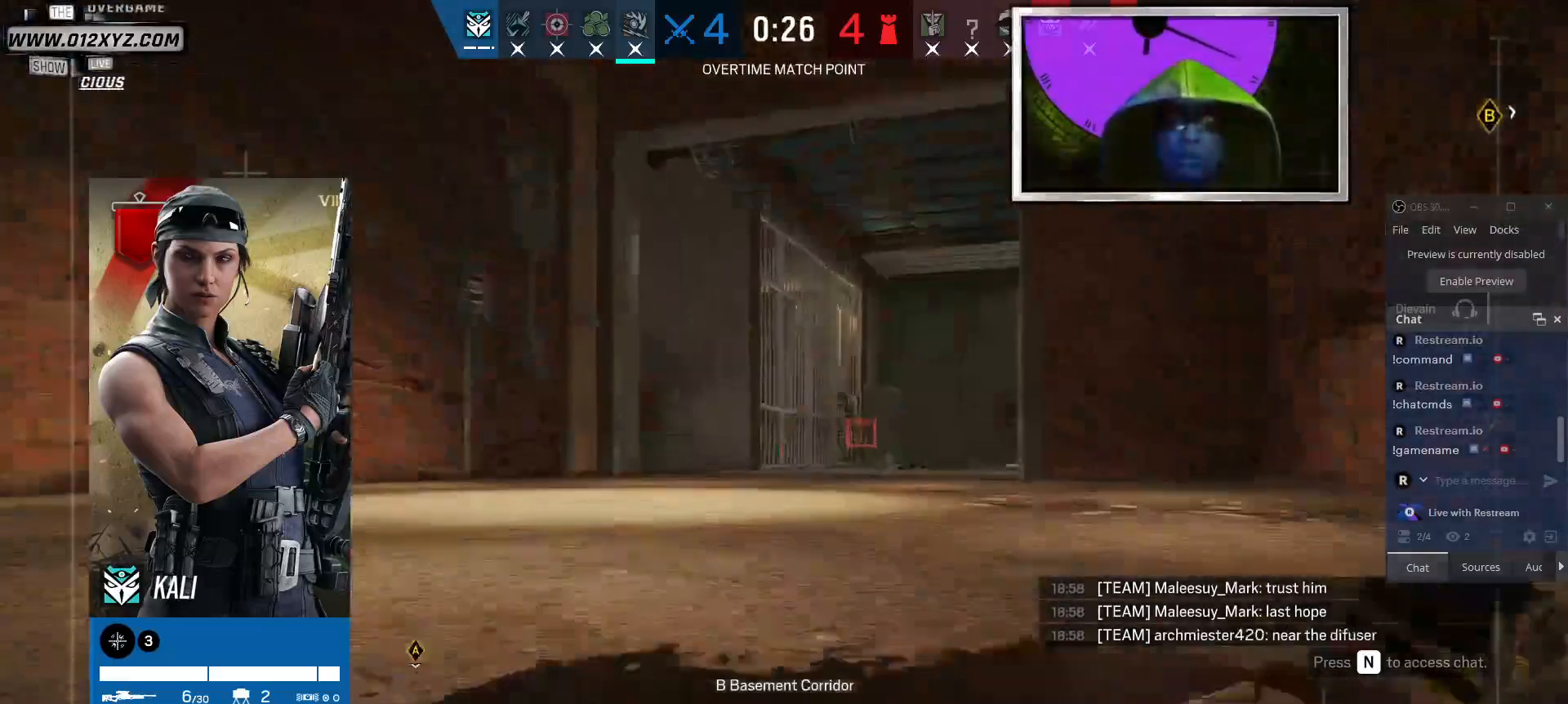
{"keys": [], "mouse": [], "events": []}
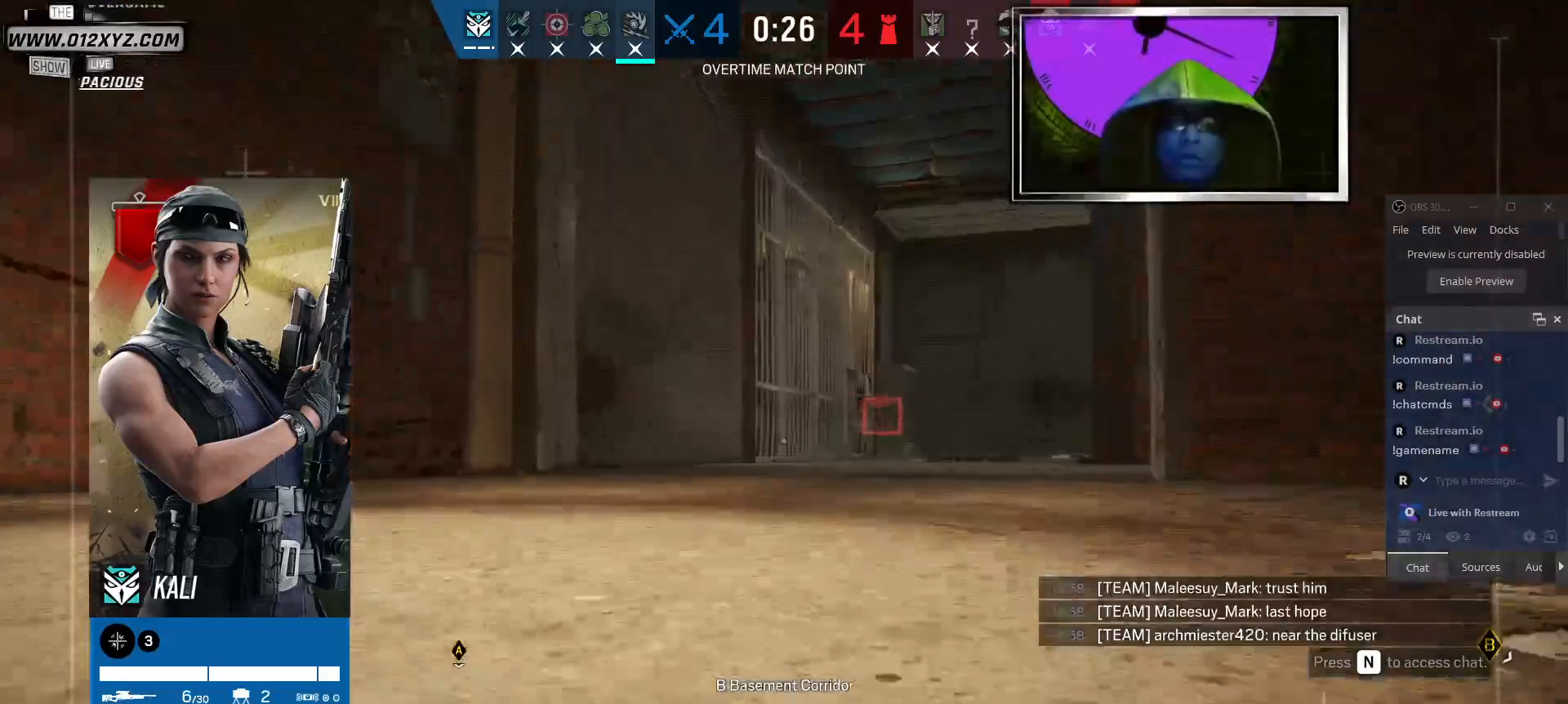
{"keys": ["x"], "mouse": [], "events": [[67, "x", "down"]]}
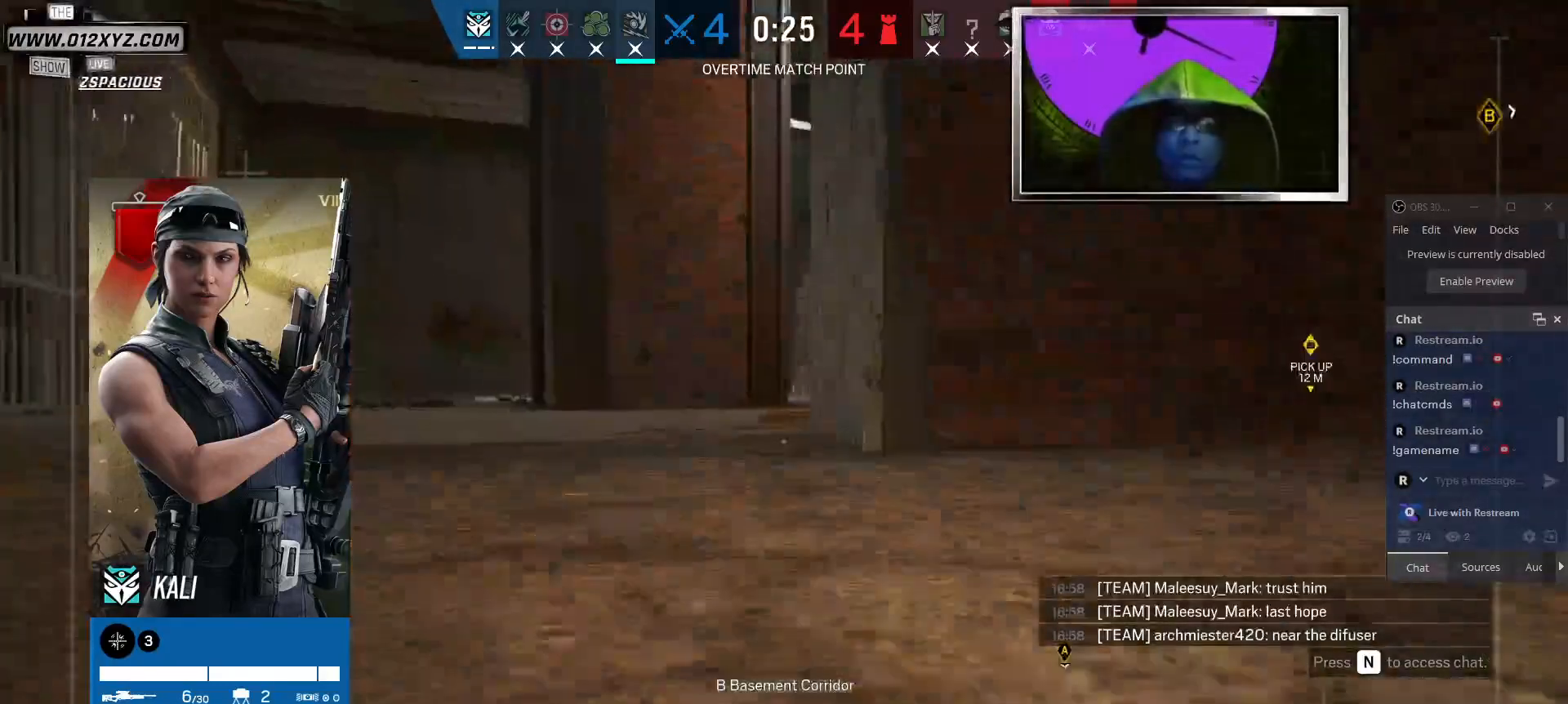
{"keys": ["x"], "mouse": [], "events": []}
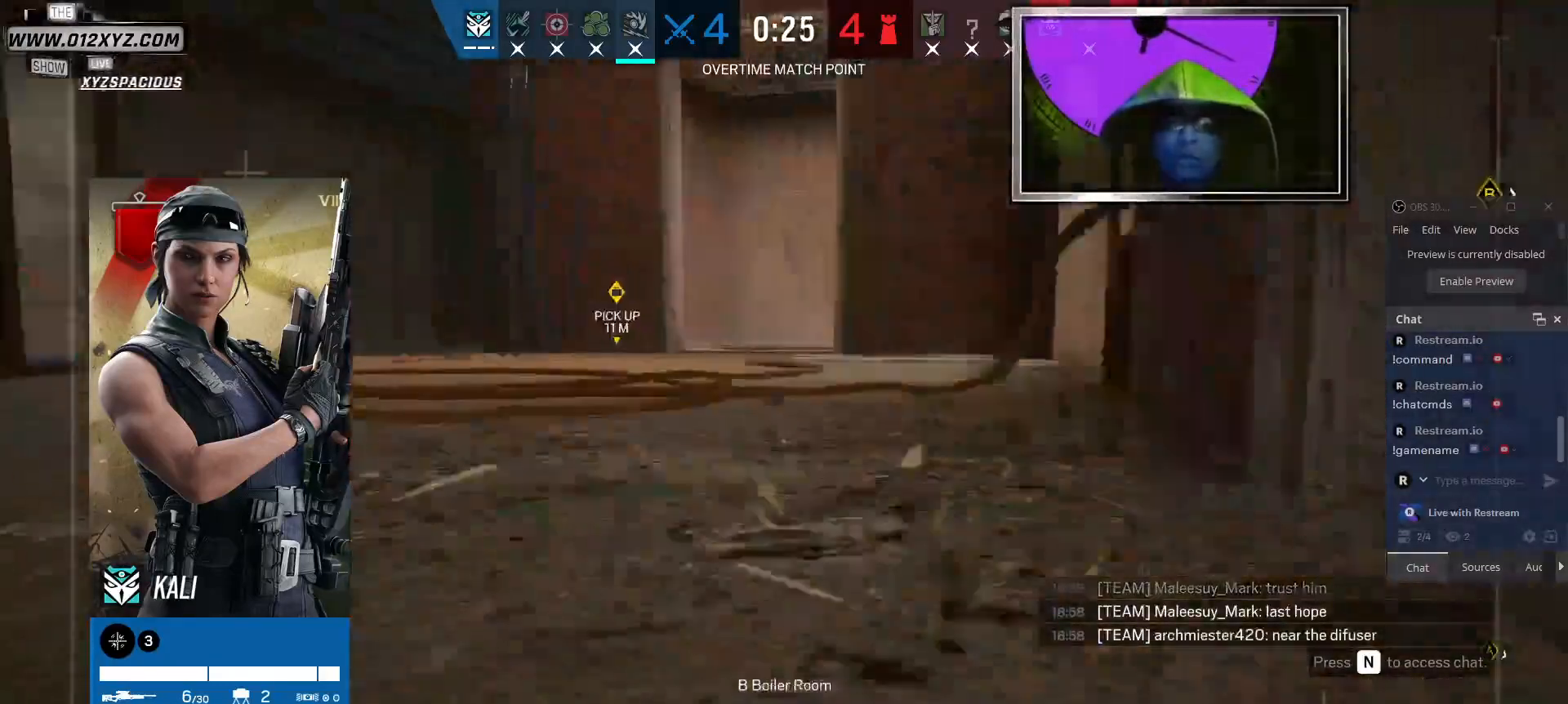
{"keys": ["x"], "mouse": [], "events": []}
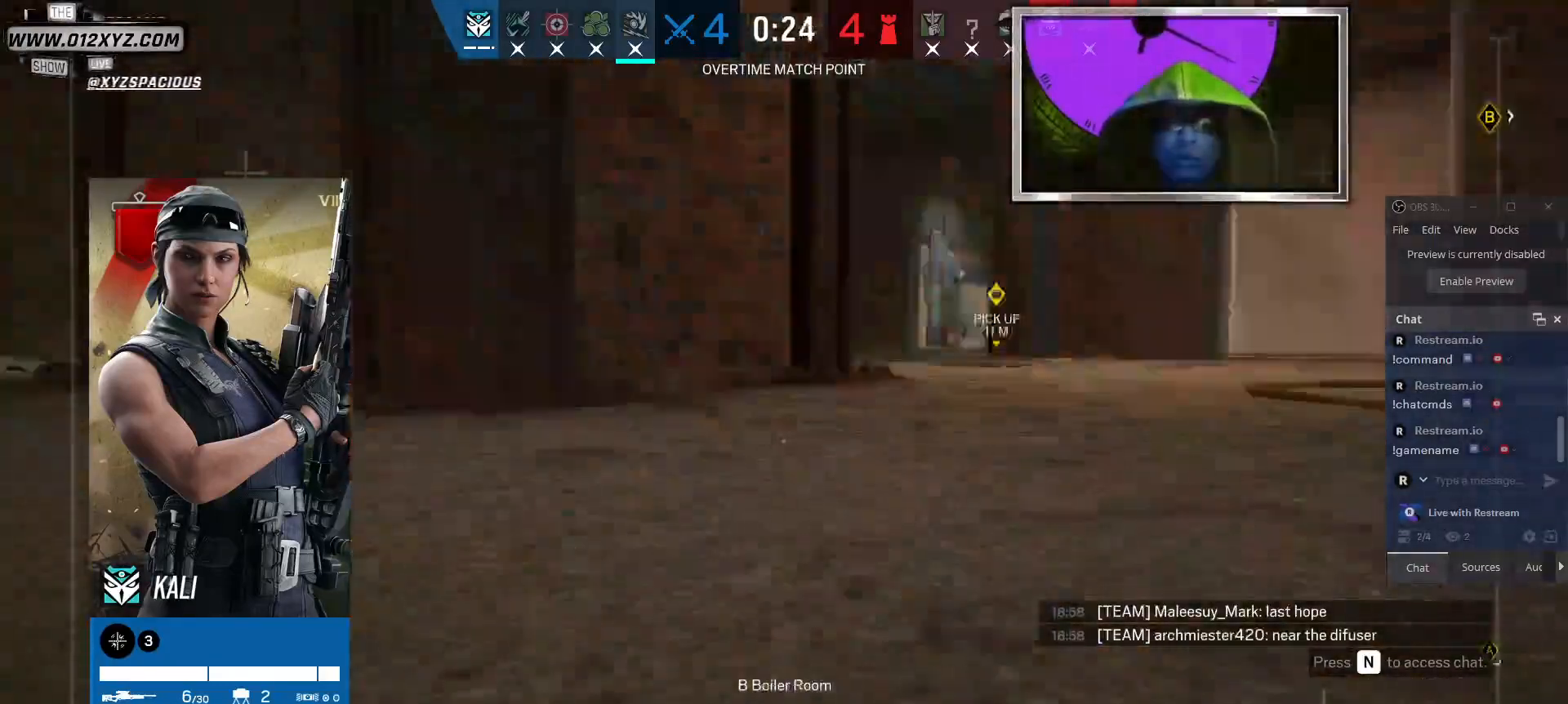
{"keys": ["x"], "mouse": [], "events": [[34, "x", "up"], [134, "x", "down"]]}
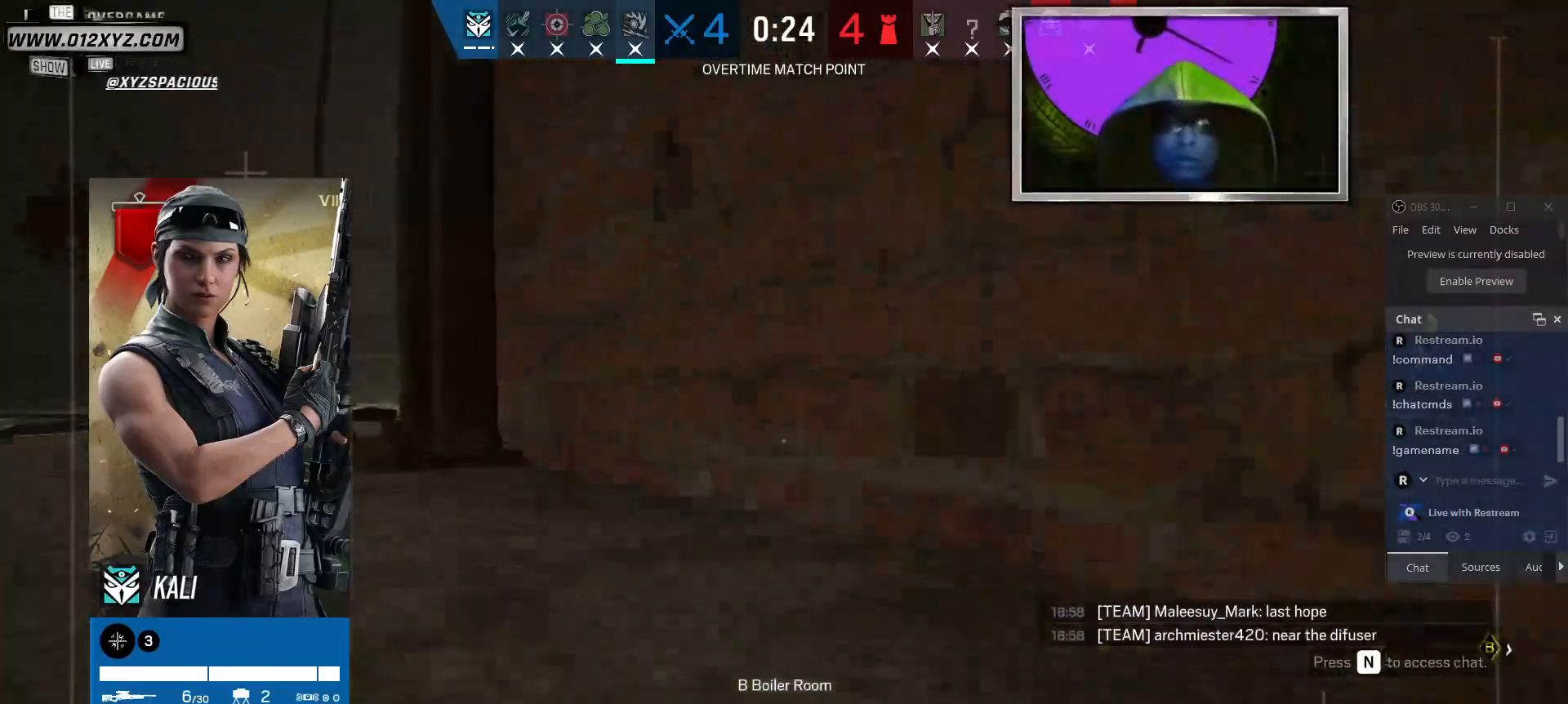
{"keys": ["x"], "mouse": [], "events": []}
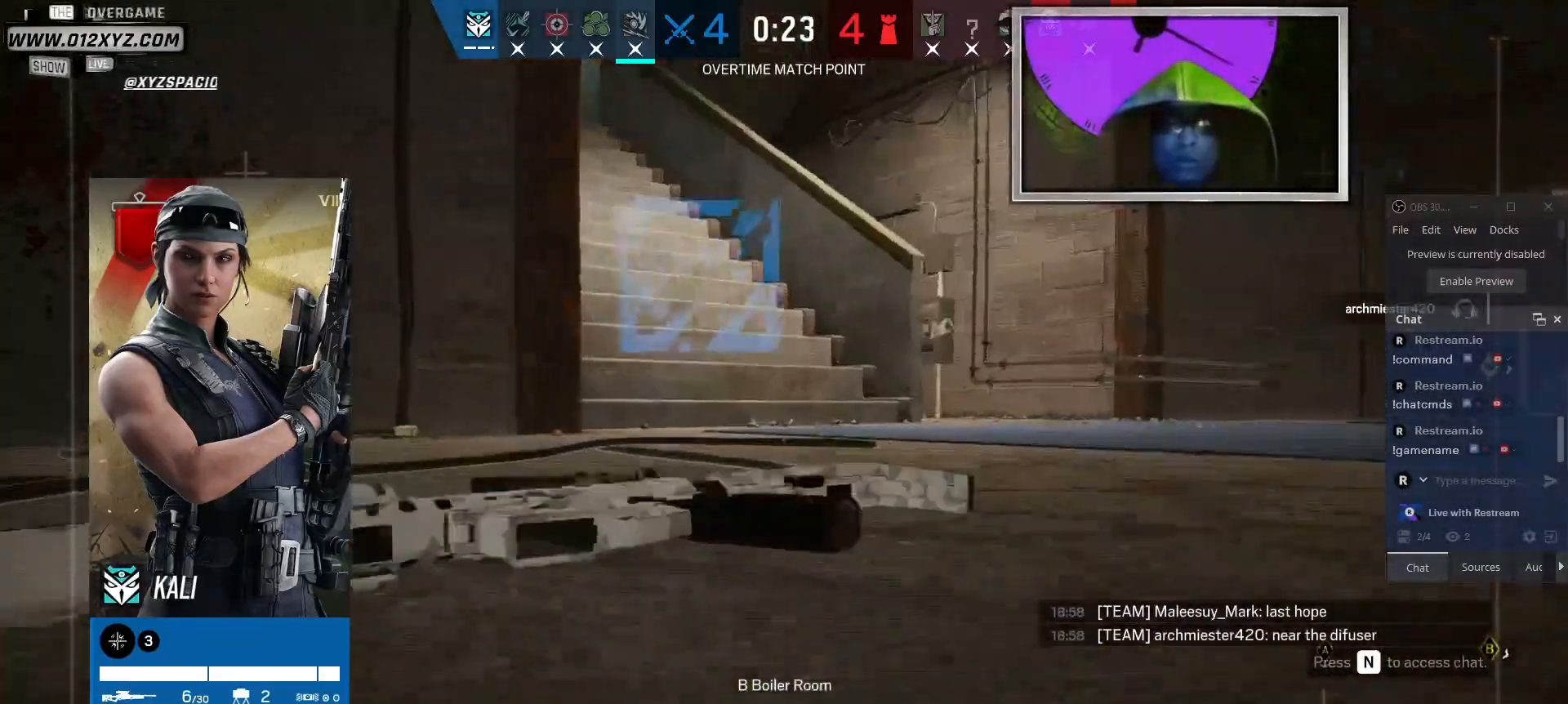
{"keys": ["x"], "mouse": [], "events": []}